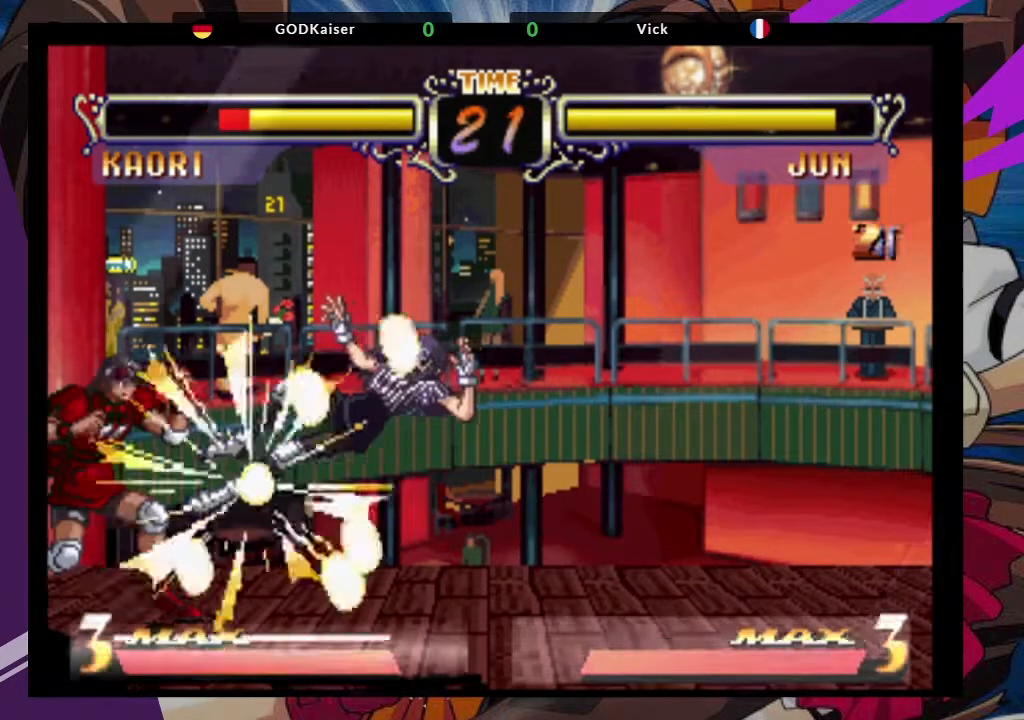
Gameplay with a controller (arcade stick); each line is a JSON object with the inputs held at the frame after it (dt_ms = milliseconds from this image to that frame). "events" lists button and stick changes between this image and that frame as [ms after this image, input, new state], when the widget could be followed in between. Not read: L3 R3.
{"dt_ms": 500, "buttons": [], "left_stick": "center", "events": [[50, "TRIANGLE", "up"], [100, "TRIANGLE", "down"], [200, "TRIANGLE", "up"], [250, "left_stick", "center"]]}
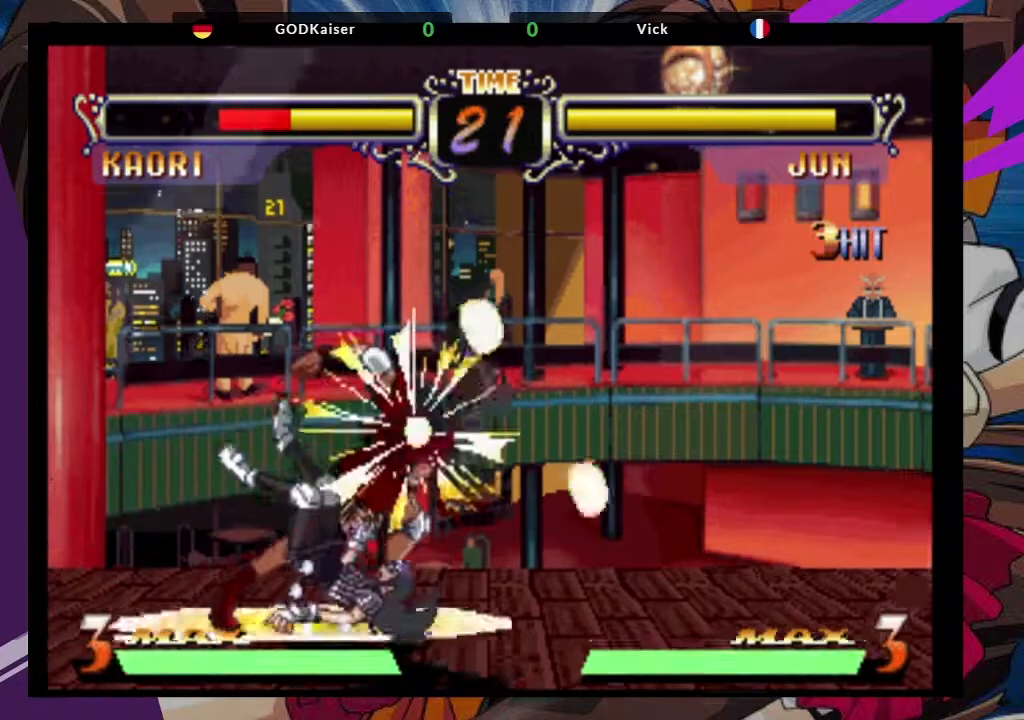
{"dt_ms": 500, "buttons": [], "left_stick": "center", "events": []}
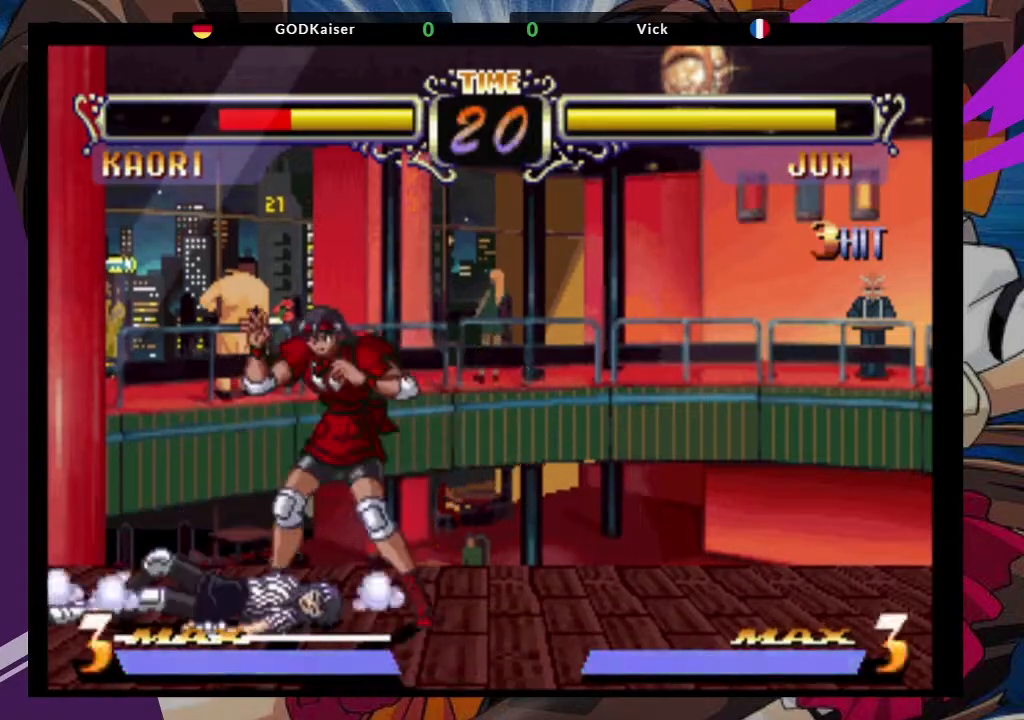
{"dt_ms": 500, "buttons": [], "left_stick": "down", "events": [[367, "left_stick", "left"], [433, "left_stick", "down"]]}
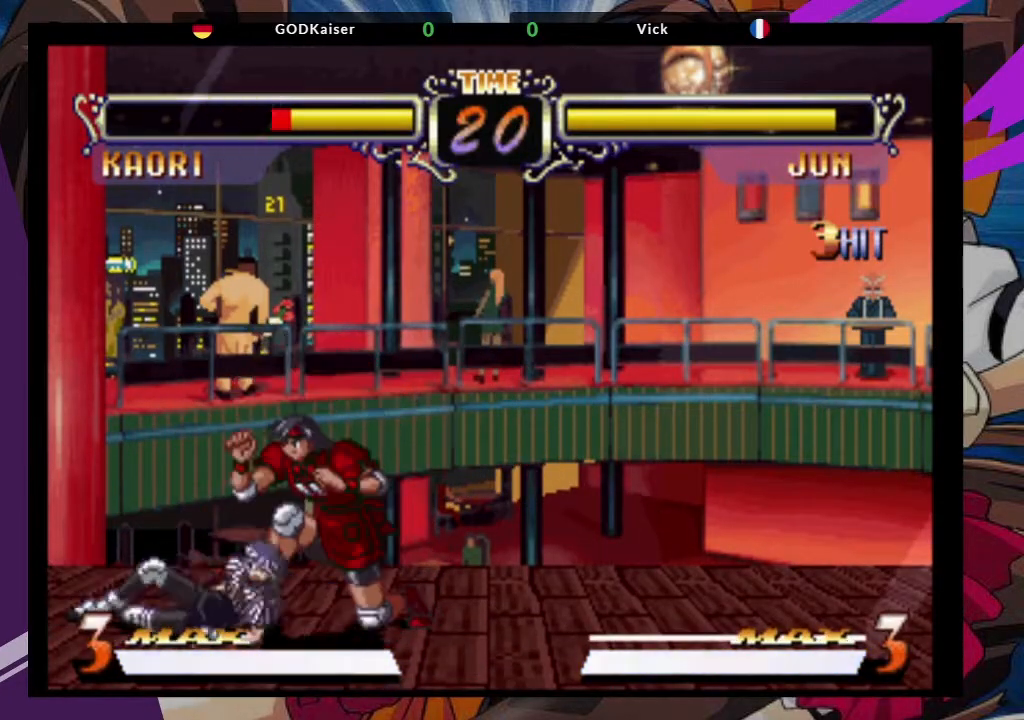
{"dt_ms": 500, "buttons": [], "left_stick": "center", "events": [[17, "left_stick", "right"], [50, "SQUARE", "down"], [50, "TRIANGLE", "down"], [150, "SQUARE", "up"], [150, "left_stick", "center"], [167, "TRIANGLE", "up"]]}
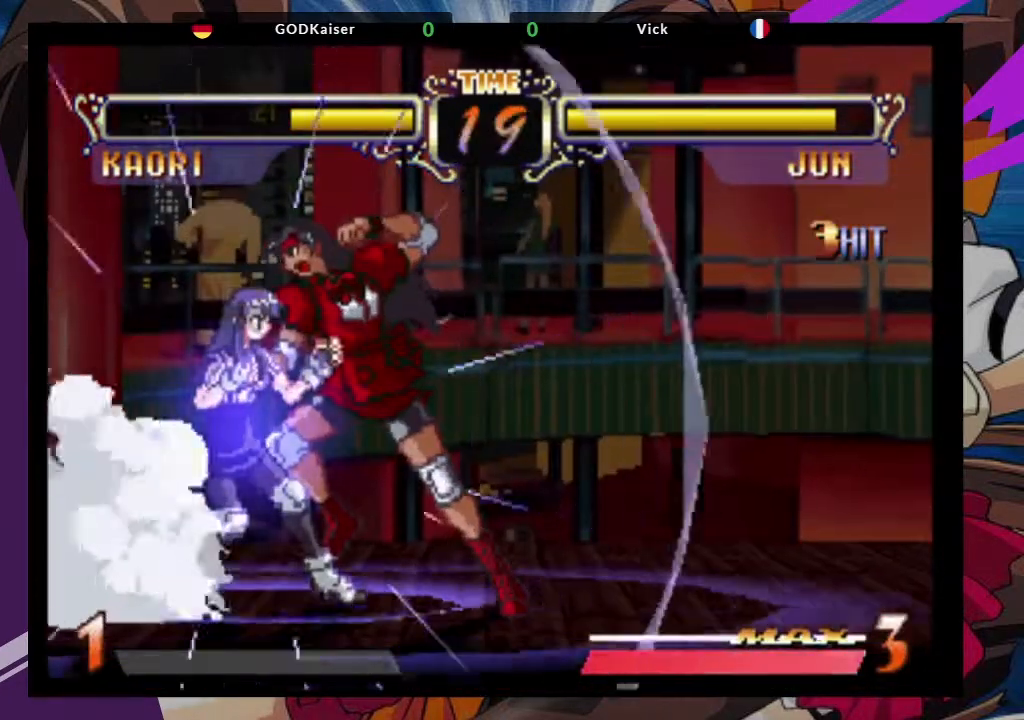
{"dt_ms": 500, "buttons": [], "left_stick": "center", "events": []}
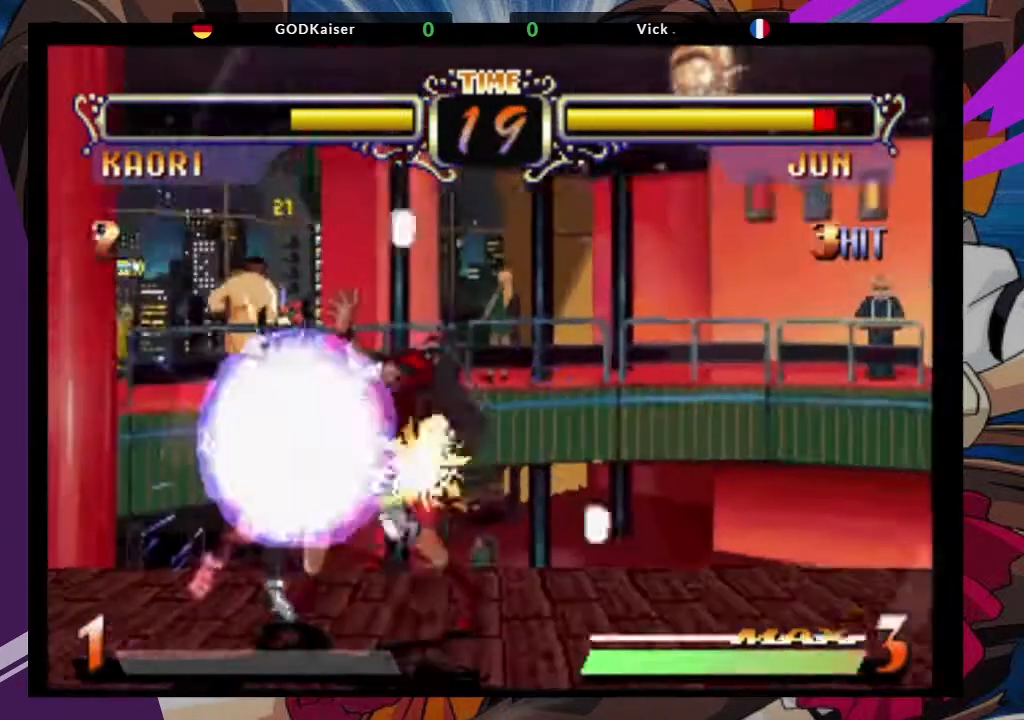
{"dt_ms": 500, "buttons": [], "left_stick": "right", "events": [[33, "left_stick", "right"]]}
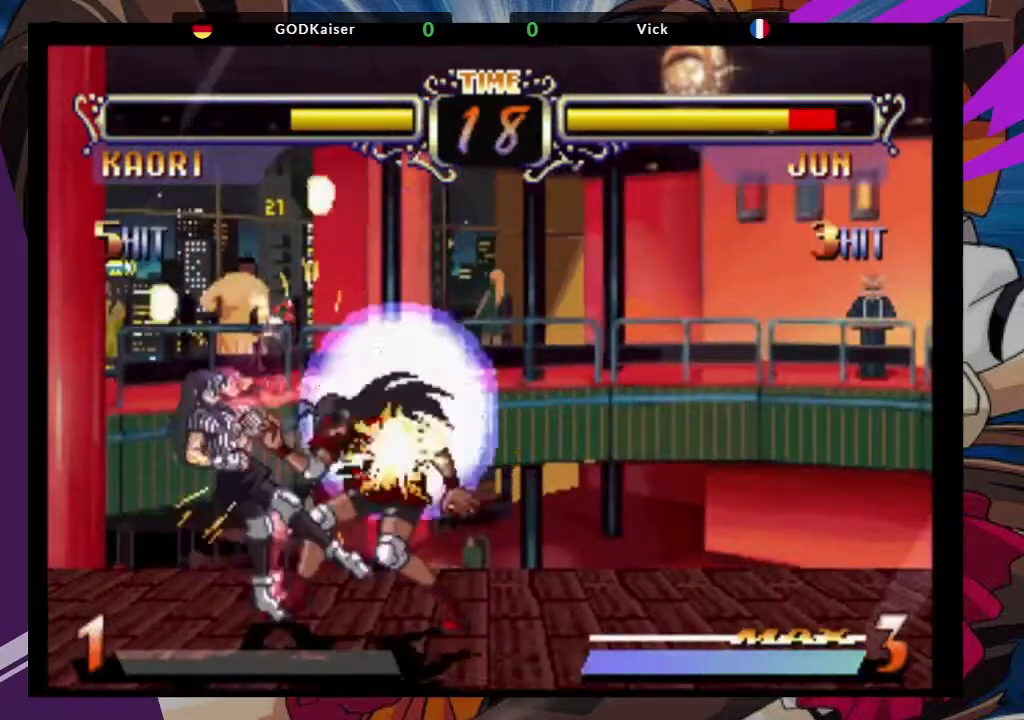
{"dt_ms": 500, "buttons": [], "left_stick": "right", "events": []}
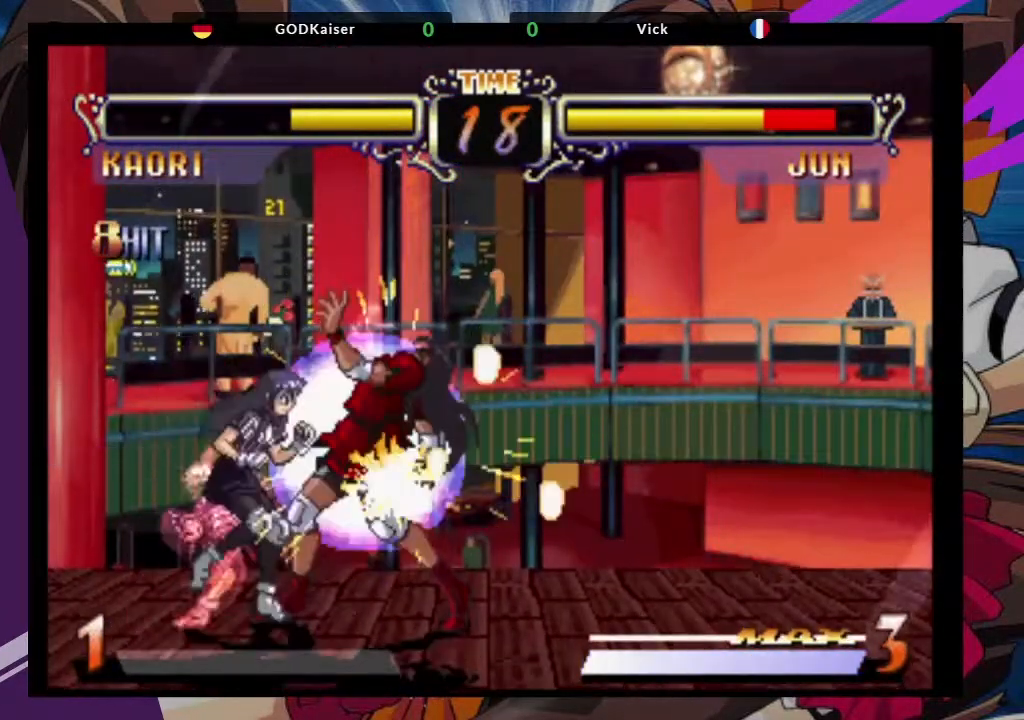
{"dt_ms": 500, "buttons": [], "left_stick": "right", "events": []}
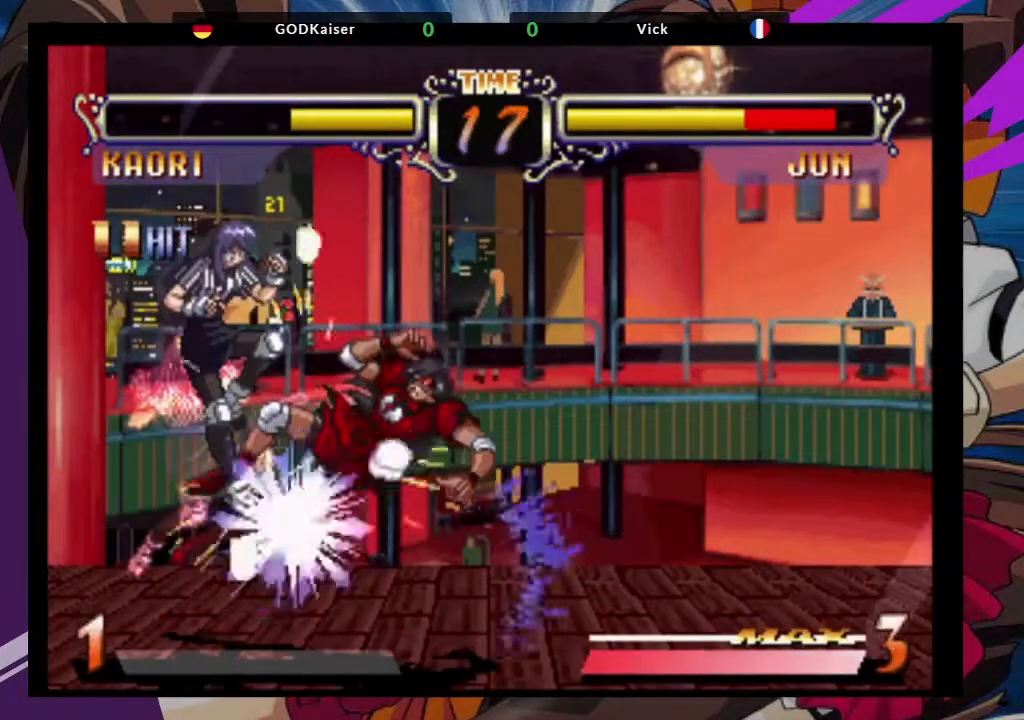
{"dt_ms": 500, "buttons": [], "left_stick": "right", "events": []}
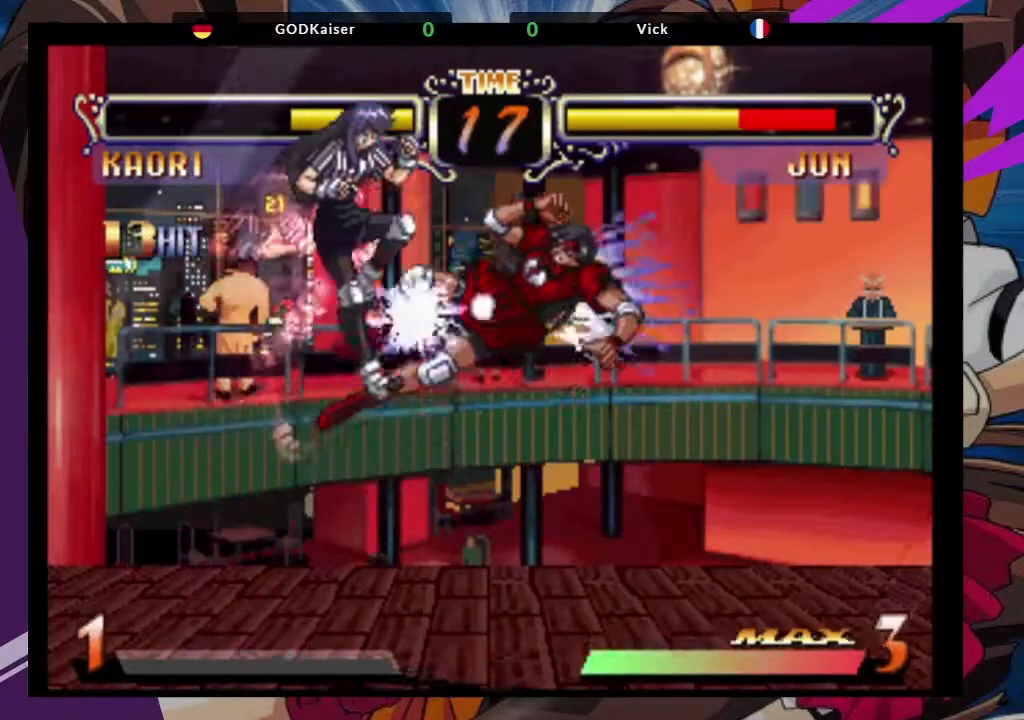
{"dt_ms": 500, "buttons": [], "left_stick": "right", "events": []}
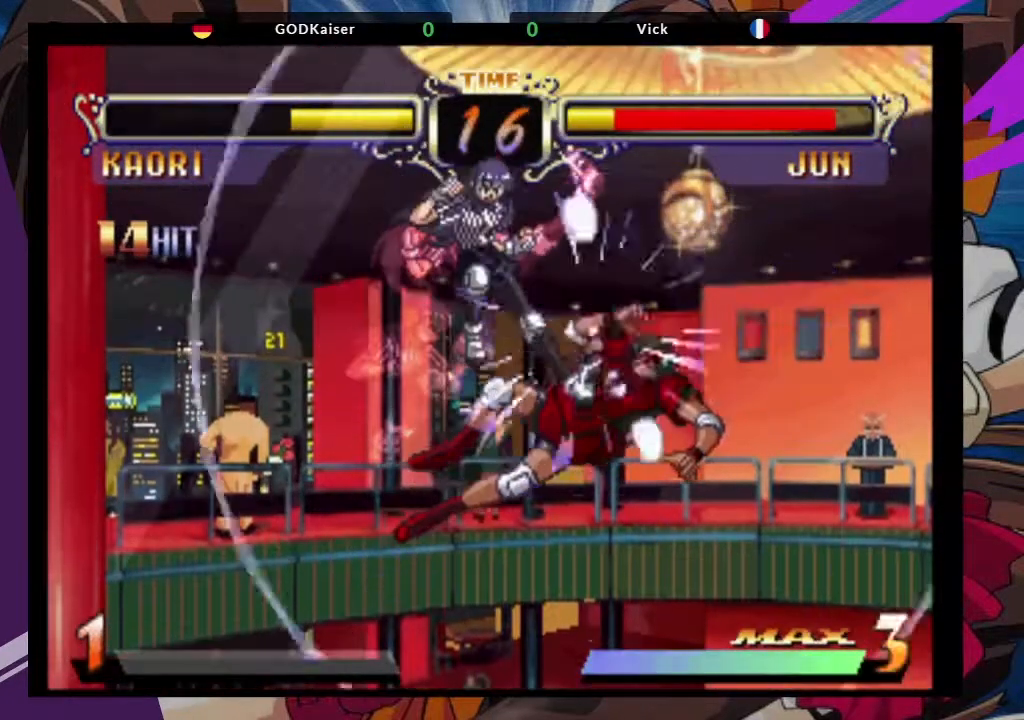
{"dt_ms": 500, "buttons": ["SQUARE"], "left_stick": "right", "events": [[500, "SQUARE", "down"]]}
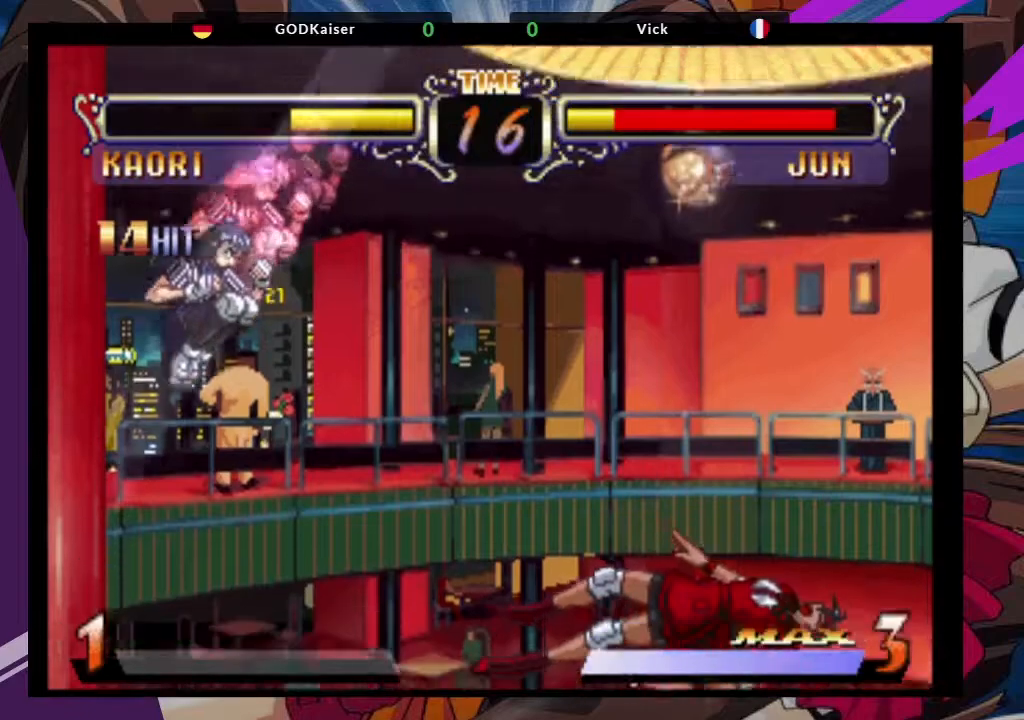
{"dt_ms": 500, "buttons": [], "left_stick": "right", "events": [[50, "CROSS", "down"], [150, "SQUARE", "up"], [317, "CROSS", "up"]]}
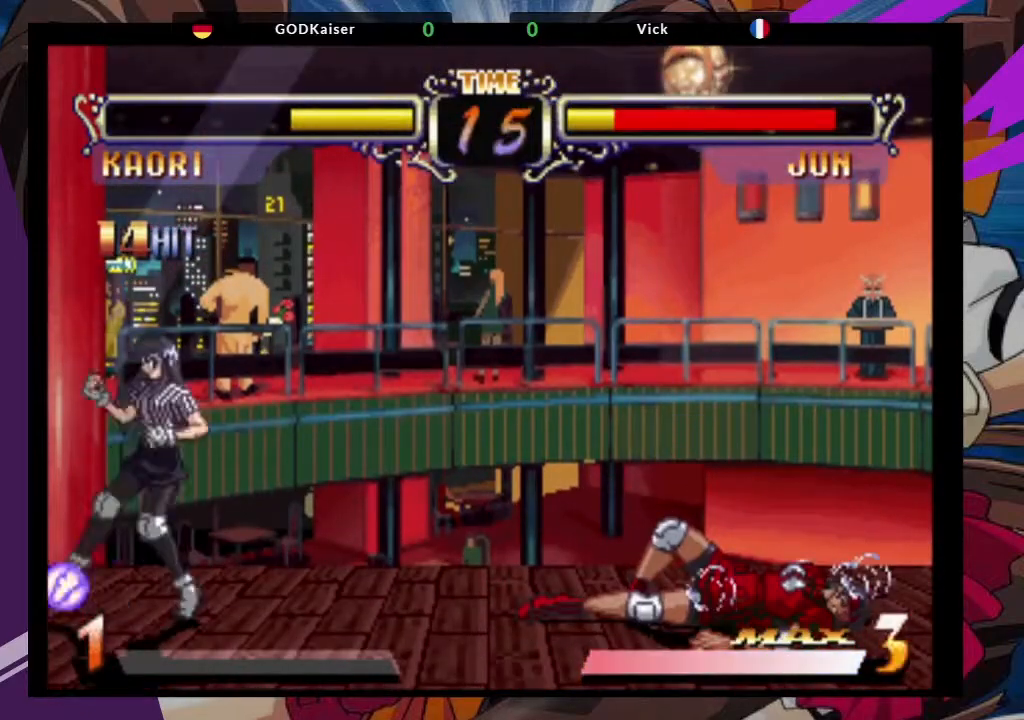
{"dt_ms": 500, "buttons": [], "left_stick": "up-right", "events": [[400, "left_stick", "up-right"]]}
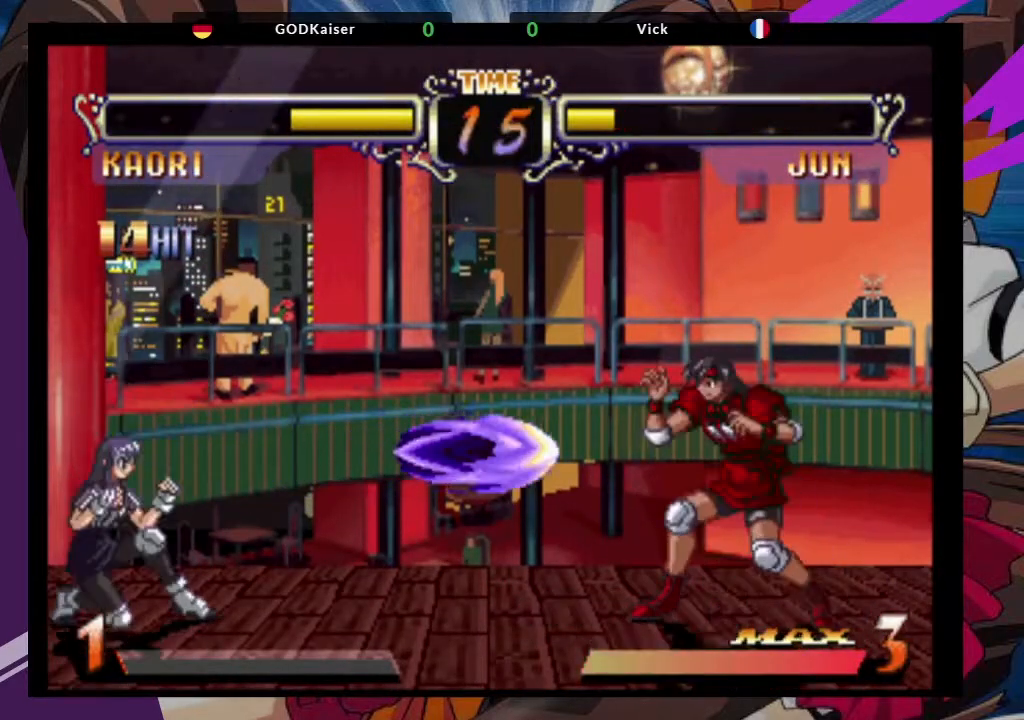
{"dt_ms": 500, "buttons": [], "left_stick": "right", "events": [[300, "left_stick", "right"]]}
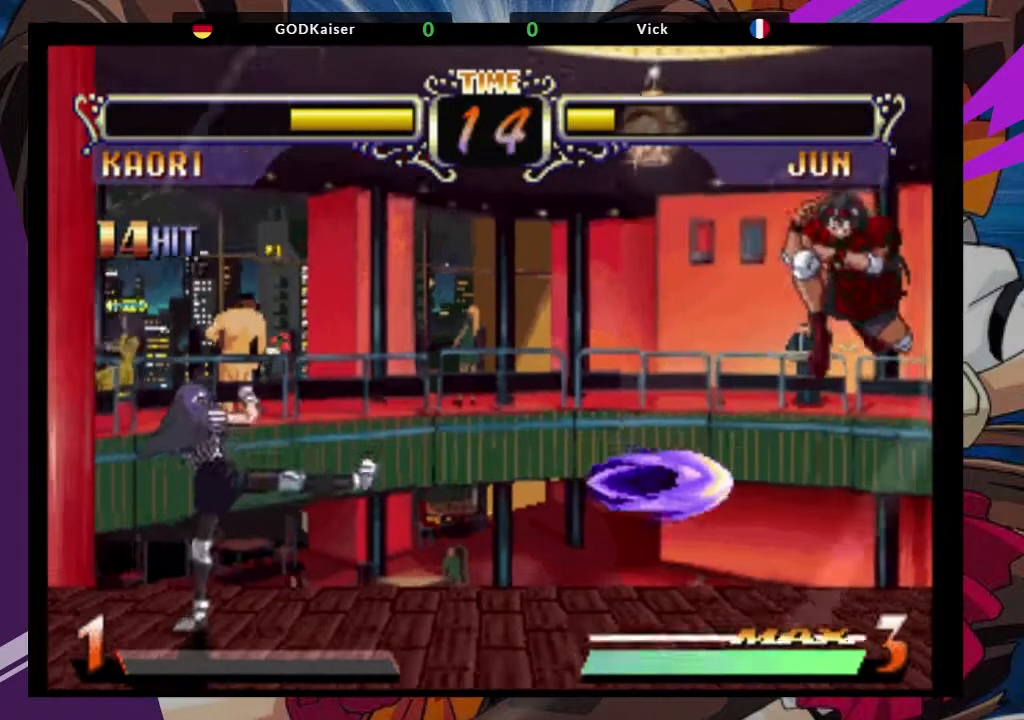
{"dt_ms": 500, "buttons": [], "left_stick": "right", "events": []}
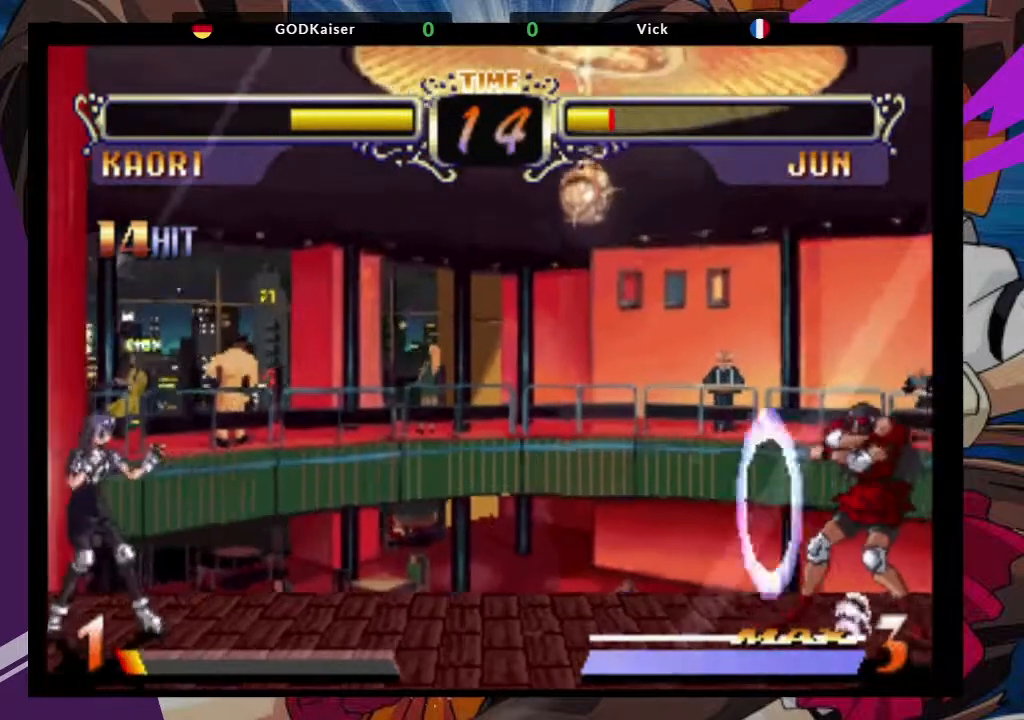
{"dt_ms": 500, "buttons": [], "left_stick": "up-left", "events": [[200, "left_stick", "center"], [333, "left_stick", "down-right"], [467, "left_stick", "up-left"]]}
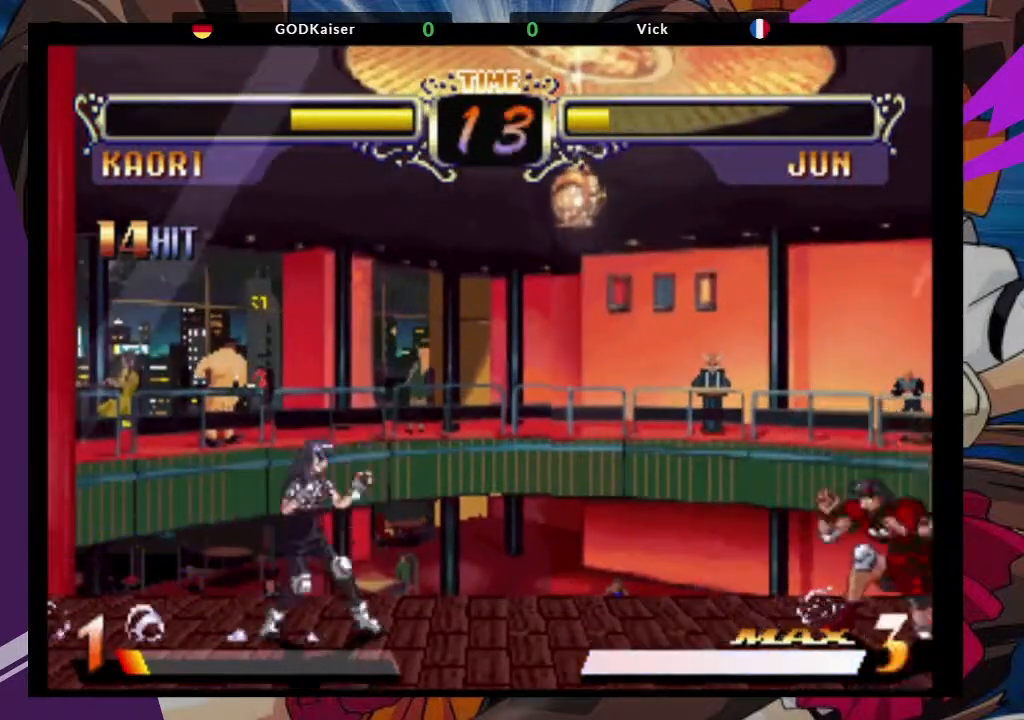
{"dt_ms": 500, "buttons": [], "left_stick": "center", "events": [[50, "CROSS", "down"], [100, "left_stick", "center"], [150, "CROSS", "up"], [367, "CIRCLE", "down"], [483, "CIRCLE", "up"]]}
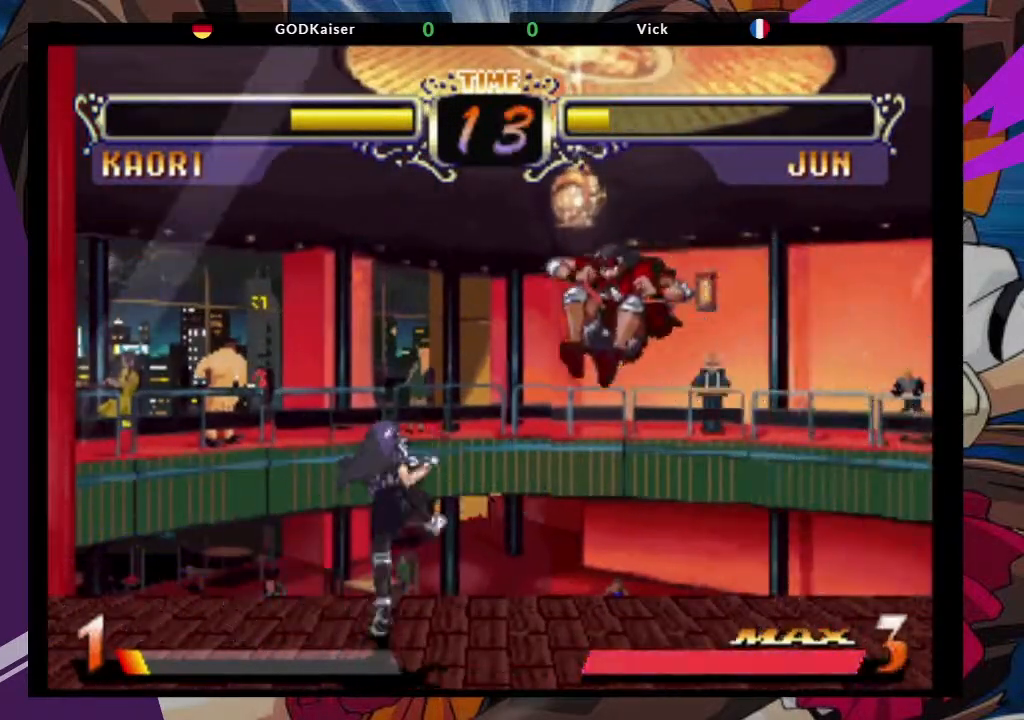
{"dt_ms": 500, "buttons": ["CROSS"], "left_stick": "down-right", "events": [[233, "left_stick", "down-right"], [417, "CROSS", "down"]]}
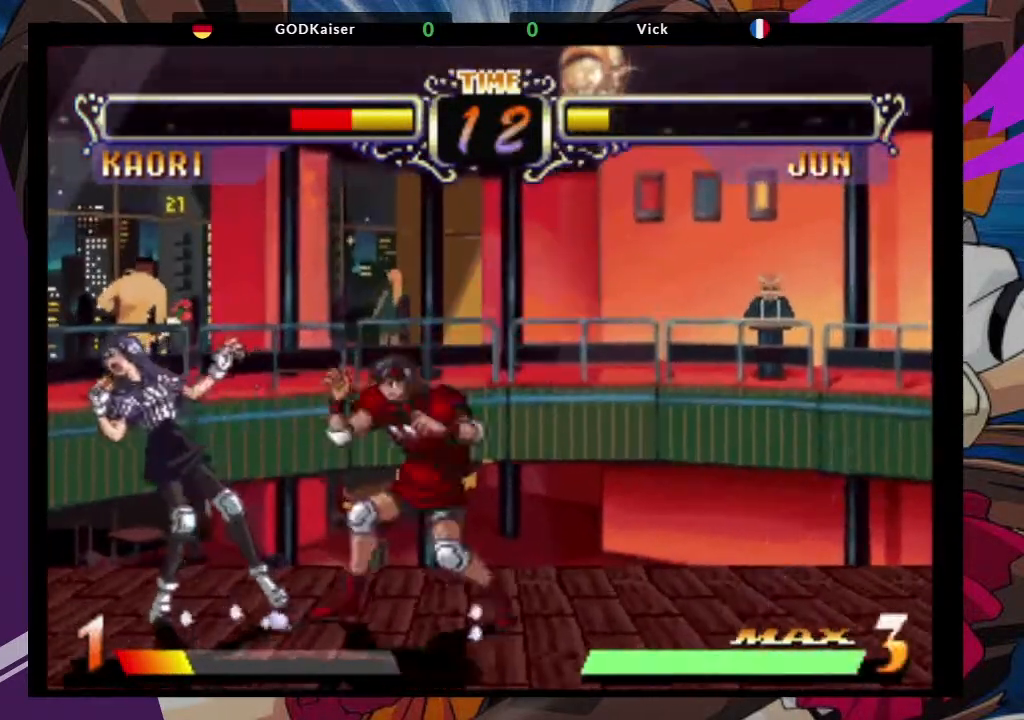
{"dt_ms": 500, "buttons": [], "left_stick": "down-right", "events": [[100, "CROSS", "up"], [317, "CROSS", "down"], [400, "CROSS", "up"]]}
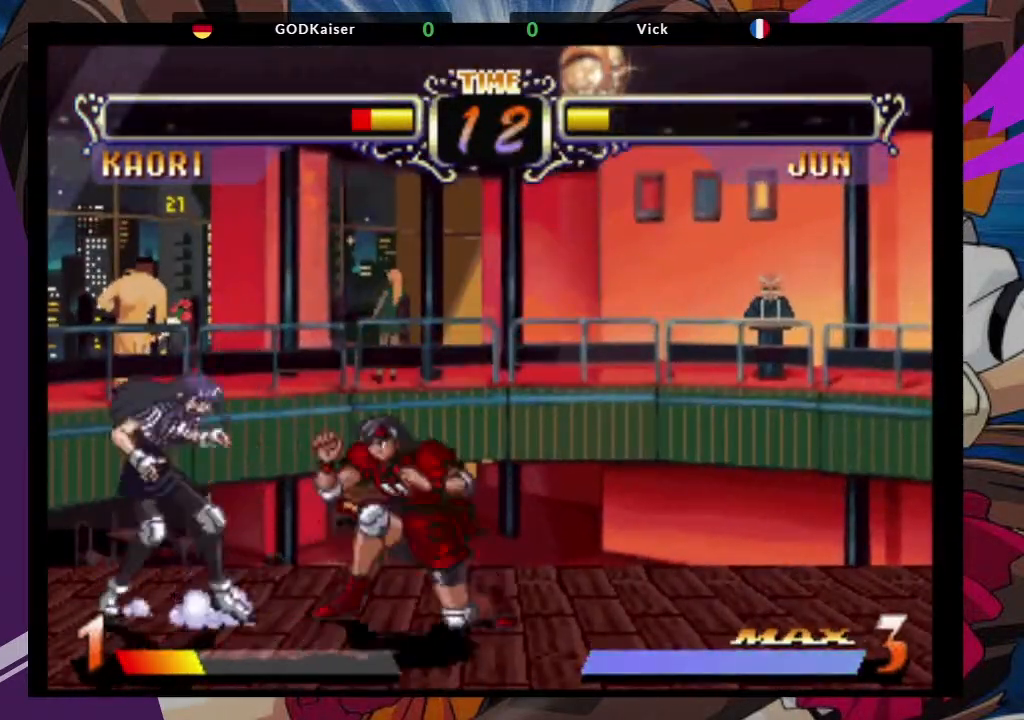
{"dt_ms": 1000, "buttons": ["TRIANGLE"], "left_stick": "left"}
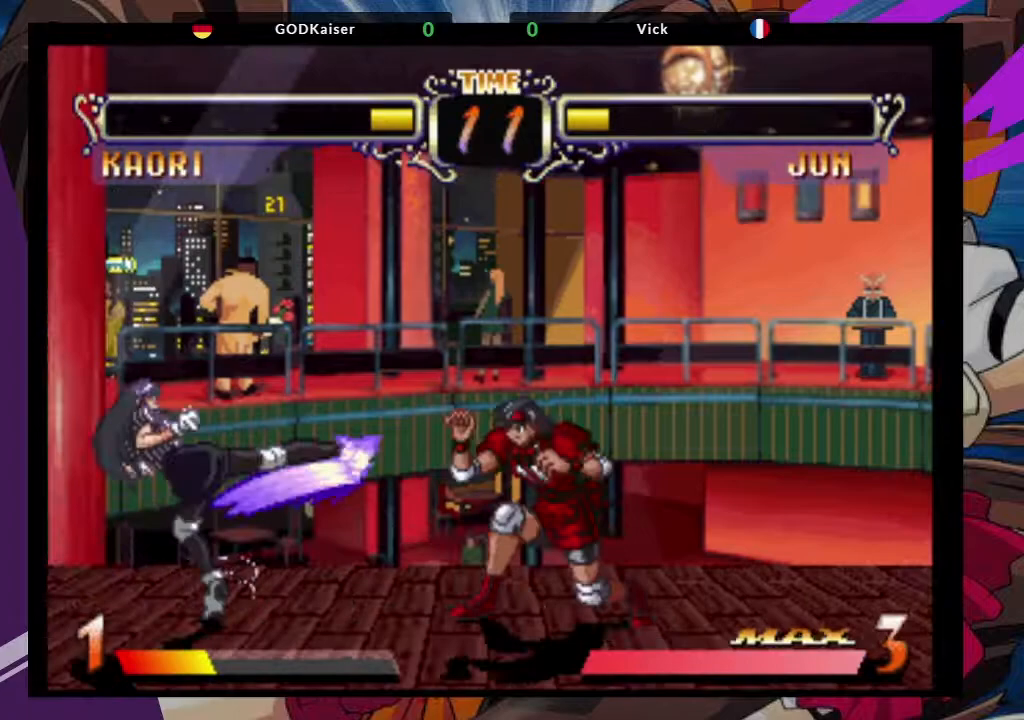
{"dt_ms": 500, "buttons": [], "left_stick": "right", "events": [[17, "TRIANGLE", "up"], [100, "left_stick", "center"], [300, "left_stick", "right"]]}
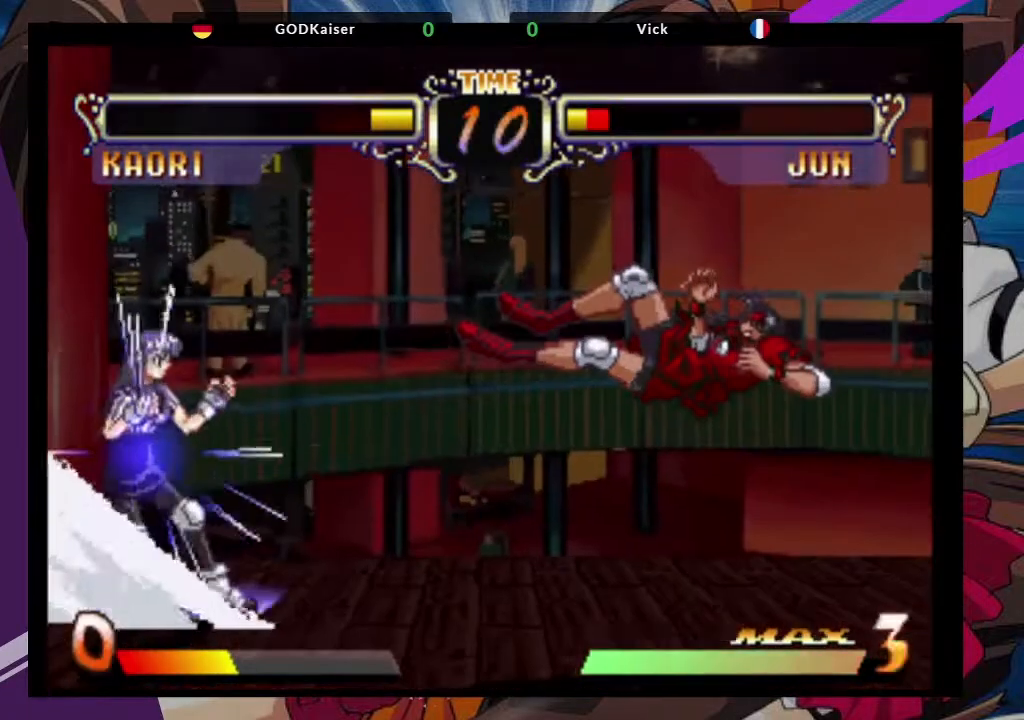
{"dt_ms": 500, "buttons": [], "left_stick": "right", "events": [[200, "left_stick", "center"], [250, "CROSS", "down"], [333, "left_stick", "right"], [450, "CROSS", "up"]]}
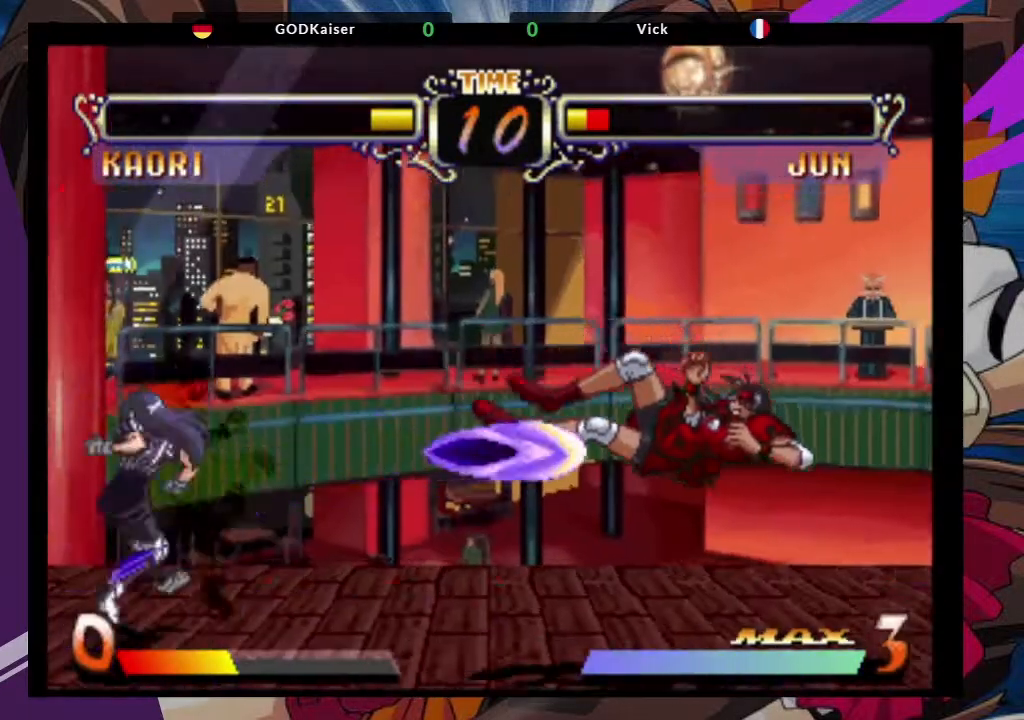
{"dt_ms": 500, "buttons": [], "left_stick": "right", "events": []}